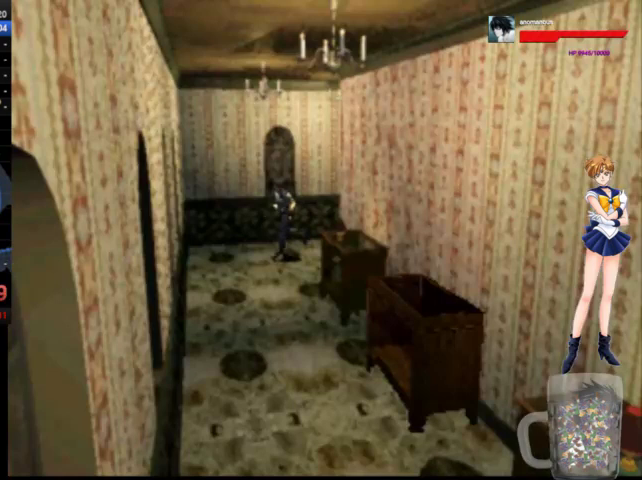
Gameplay with a controller (Xbox layout); each line is a JSON object with the inputs held at the frame after it. "events" lists button and stick changes between this image and that frame as [ms after this image, input, new state], when the widget could be followed in between. Not read: L1 L2 L3 R1 R2 R3.
{"buttons": ["A", "DPAD_UP", "DPAD_LEFT"], "left_stick": "center", "right_stick": "center", "events": [[100, "DPAD_LEFT", "down"]]}
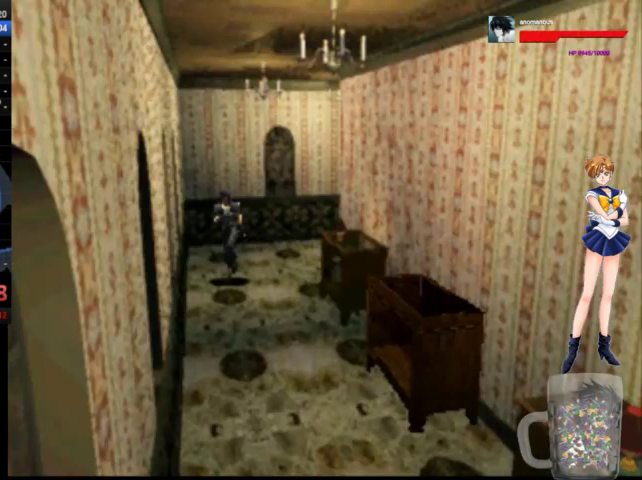
{"buttons": ["A", "DPAD_UP"], "left_stick": "center", "right_stick": "center", "events": [[100, "DPAD_LEFT", "up"]]}
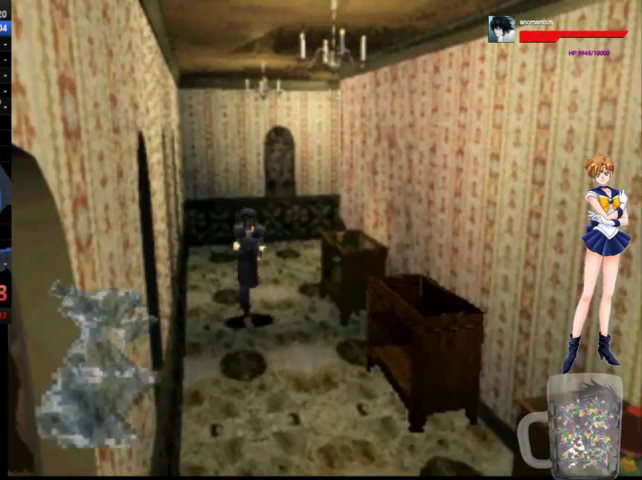
{"buttons": ["A", "DPAD_UP"], "left_stick": "center", "right_stick": "center", "events": []}
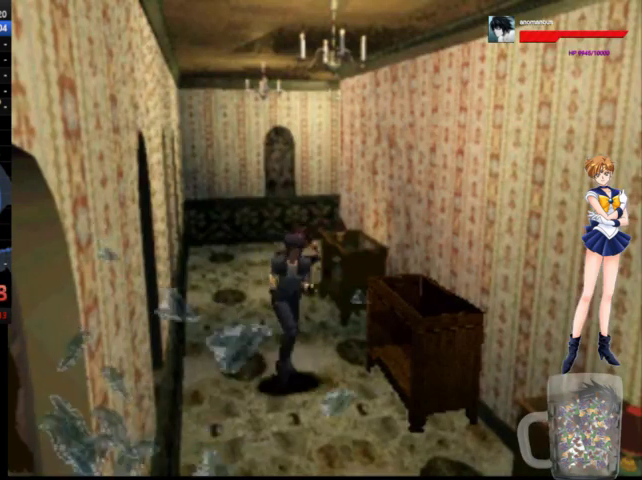
{"buttons": ["A", "DPAD_UP", "DPAD_RIGHT"], "left_stick": "center", "right_stick": "center", "events": [[367, "DPAD_RIGHT", "down"]]}
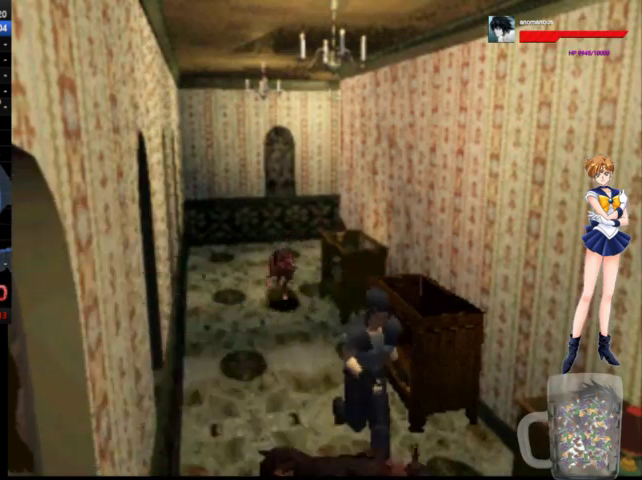
{"buttons": ["A", "DPAD_UP", "DPAD_LEFT"], "left_stick": "center", "right_stick": "center", "events": [[133, "DPAD_RIGHT", "up"], [400, "DPAD_LEFT", "down"]]}
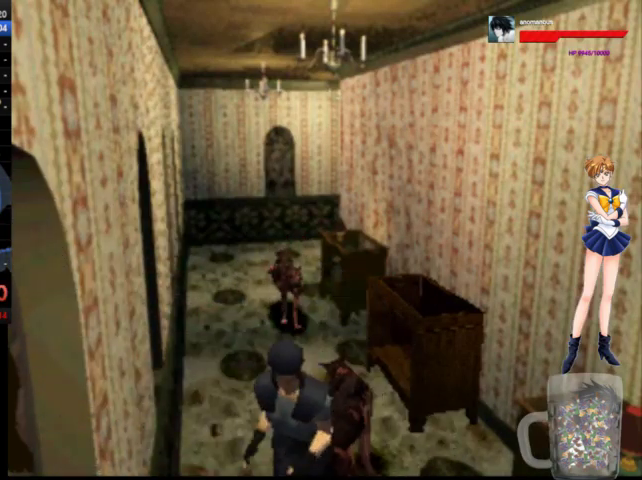
{"buttons": ["A", "DPAD_UP"], "left_stick": "center", "right_stick": "center", "events": [[267, "DPAD_LEFT", "up"]]}
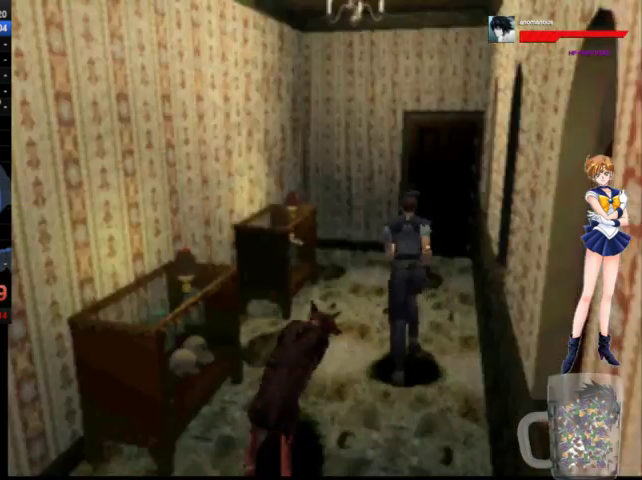
{"buttons": ["A", "DPAD_UP"], "left_stick": "center", "right_stick": "center", "events": [[100, "DPAD_RIGHT", "down"], [267, "DPAD_RIGHT", "up"]]}
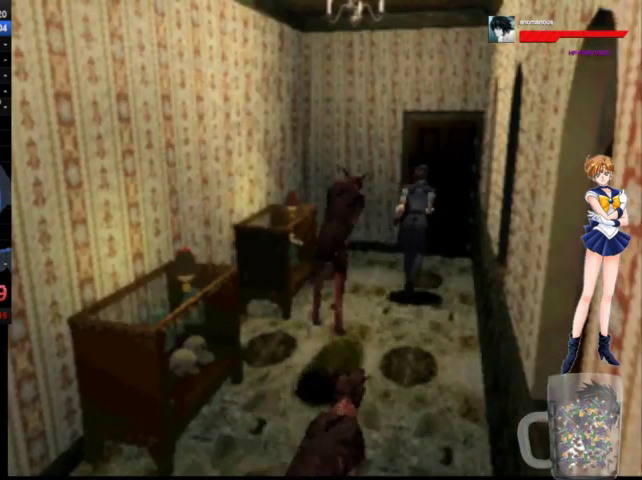
{"buttons": ["A", "DPAD_UP"], "left_stick": "center", "right_stick": "center", "events": [[133, "X", "down"], [233, "X", "up"], [333, "X", "down"], [500, "X", "up"]]}
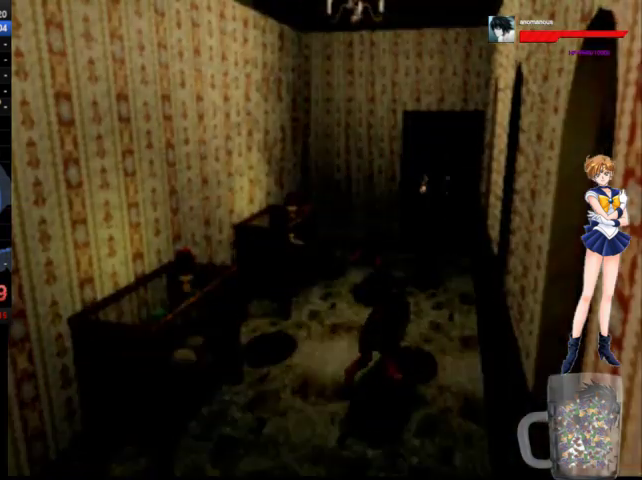
{"buttons": ["A"], "left_stick": "center", "right_stick": "center", "events": [[100, "X", "down"], [333, "X", "up"], [400, "X", "down"], [467, "DPAD_UP", "up"], [467, "X", "up"]]}
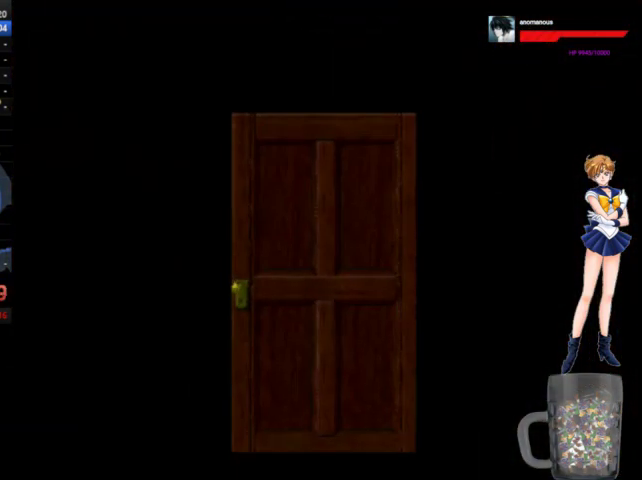
{"buttons": [], "left_stick": "center", "right_stick": "center", "events": [[233, "A", "up"]]}
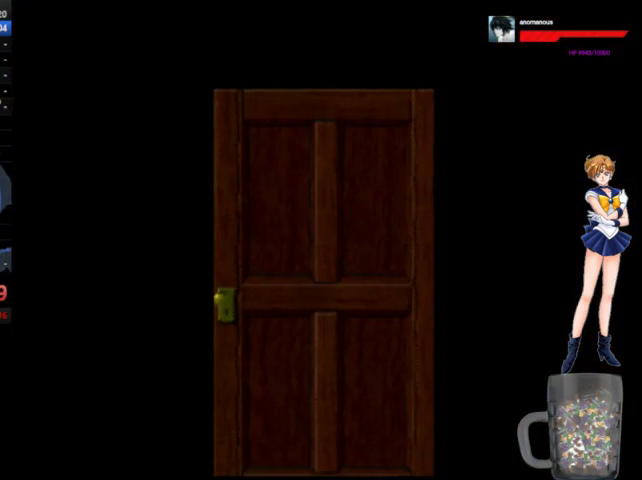
{"buttons": ["DPAD_UP"], "left_stick": "center", "right_stick": "center", "events": [[467, "DPAD_UP", "down"]]}
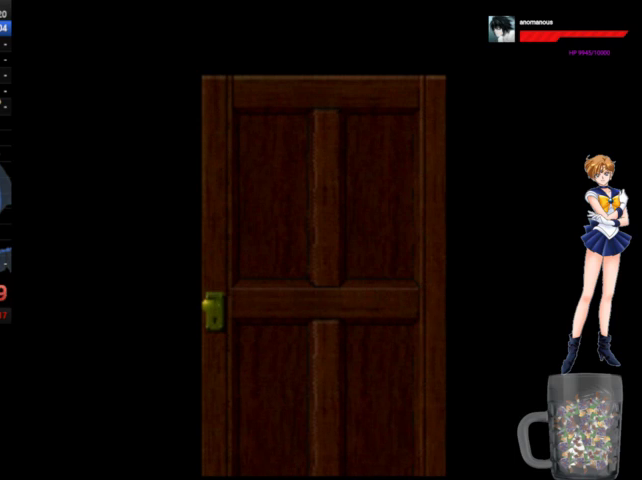
{"buttons": ["A", "DPAD_UP"], "left_stick": "center", "right_stick": "center", "events": [[167, "A", "down"]]}
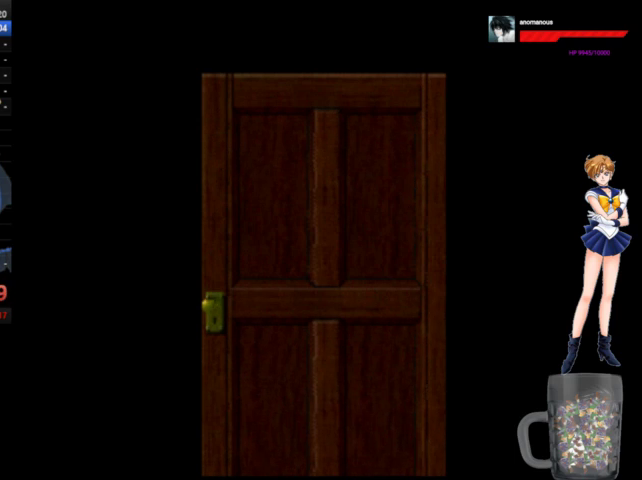
{"buttons": ["A", "DPAD_UP"], "left_stick": "center", "right_stick": "center", "events": []}
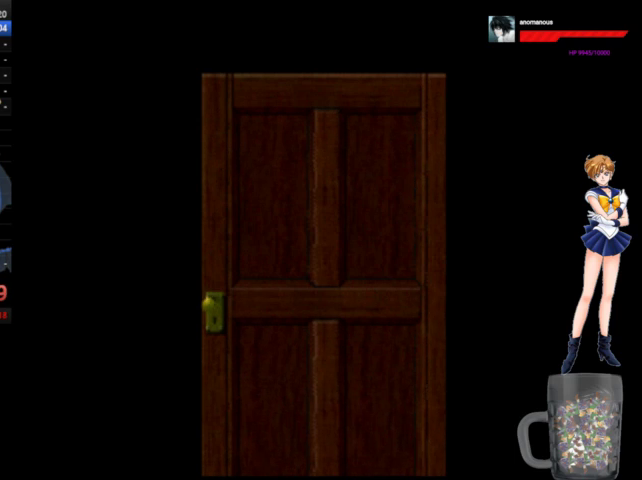
{"buttons": ["A", "DPAD_UP"], "left_stick": "center", "right_stick": "center", "events": []}
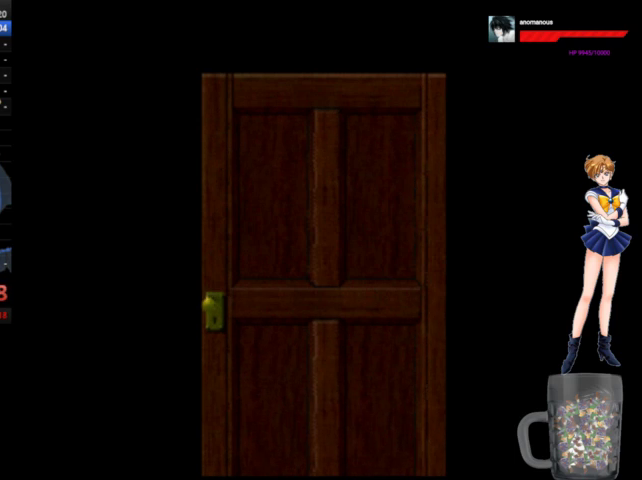
{"buttons": ["A", "DPAD_UP"], "left_stick": "center", "right_stick": "center", "events": []}
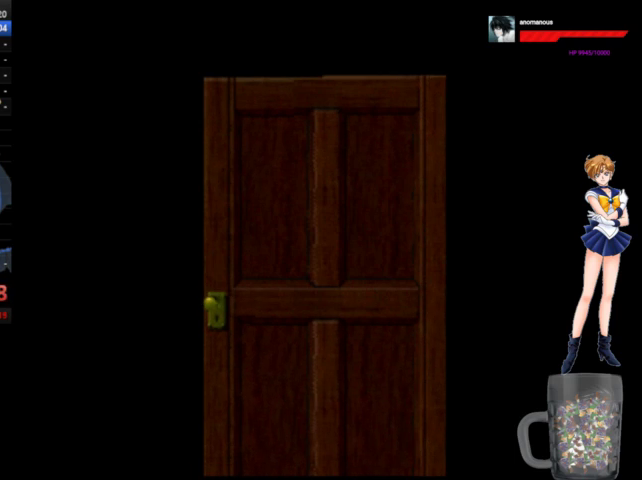
{"buttons": ["A", "DPAD_UP"], "left_stick": "center", "right_stick": "center", "events": []}
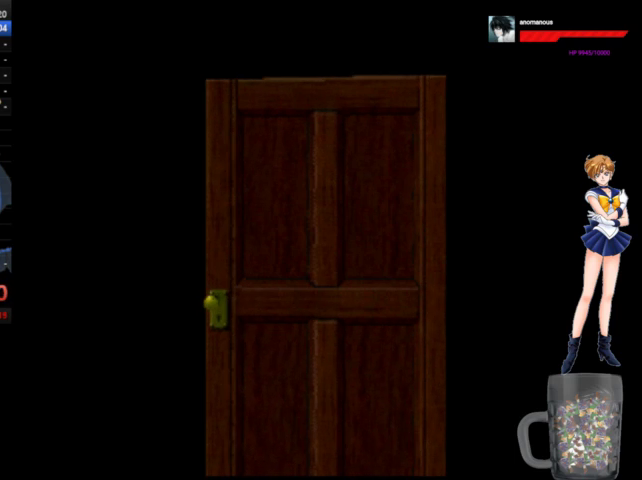
{"buttons": ["A", "DPAD_UP"], "left_stick": "center", "right_stick": "center", "events": []}
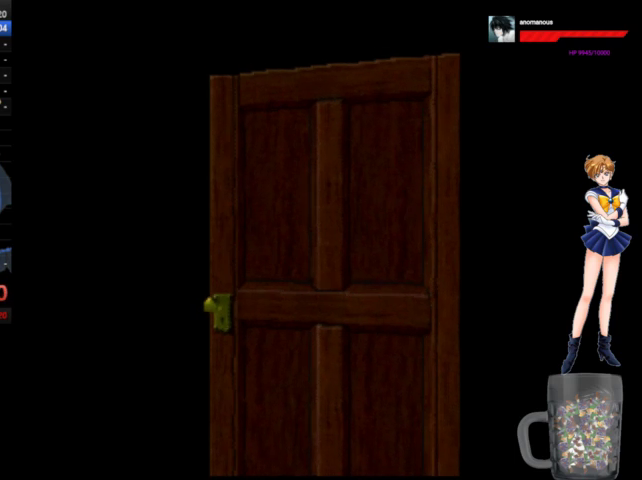
{"buttons": ["A", "DPAD_UP"], "left_stick": "center", "right_stick": "center", "events": []}
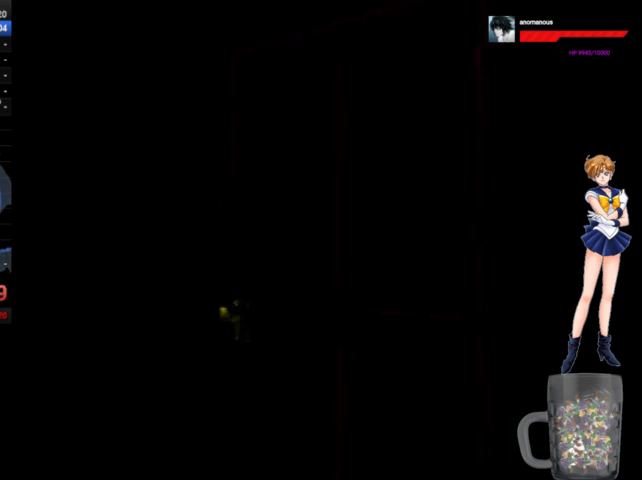
{"buttons": ["A", "DPAD_UP"], "left_stick": "center", "right_stick": "center", "events": []}
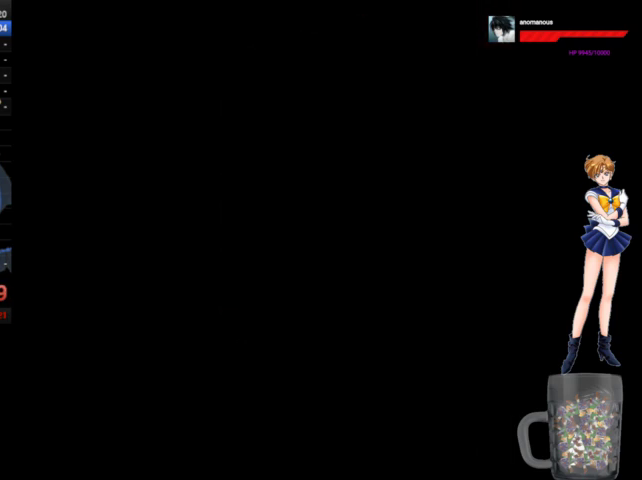
{"buttons": ["A", "DPAD_UP", "DPAD_LEFT"], "left_stick": "center", "right_stick": "center", "events": [[400, "DPAD_LEFT", "down"]]}
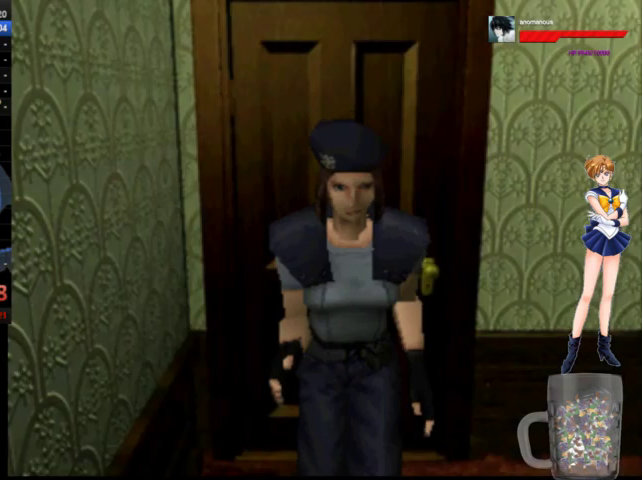
{"buttons": ["A", "DPAD_UP"], "left_stick": "center", "right_stick": "center", "events": [[300, "DPAD_LEFT", "up"]]}
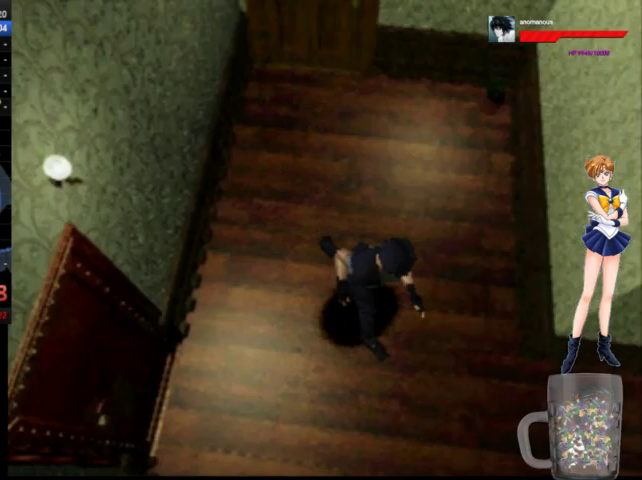
{"buttons": ["A", "DPAD_UP", "DPAD_LEFT"], "left_stick": "center", "right_stick": "center", "events": [[367, "DPAD_LEFT", "down"]]}
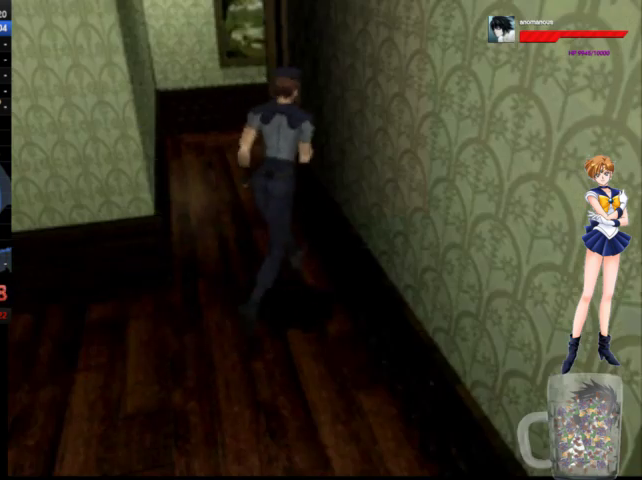
{"buttons": ["A", "DPAD_UP"], "left_stick": "center", "right_stick": "center", "events": [[233, "DPAD_LEFT", "up"]]}
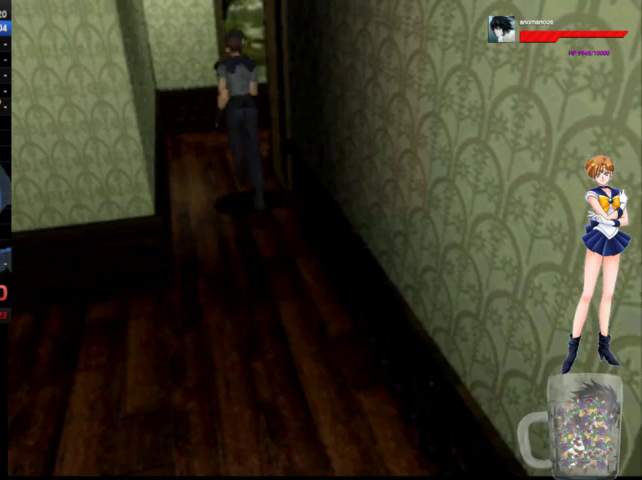
{"buttons": ["A", "DPAD_UP", "DPAD_RIGHT"], "left_stick": "center", "right_stick": "center", "events": [[267, "DPAD_RIGHT", "down"]]}
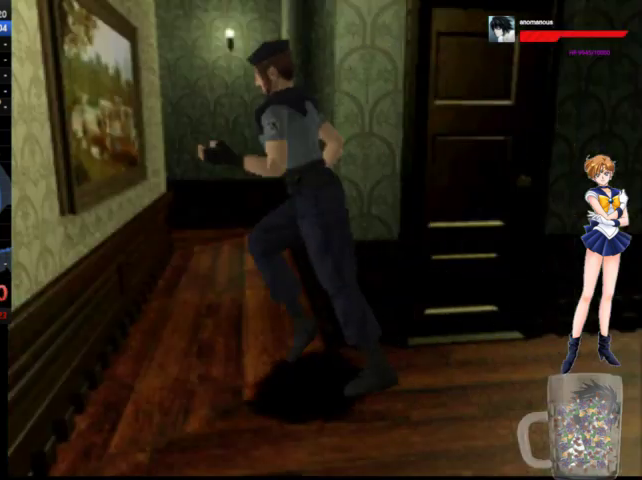
{"buttons": ["A", "DPAD_UP"], "left_stick": "center", "right_stick": "center", "events": [[467, "DPAD_RIGHT", "up"]]}
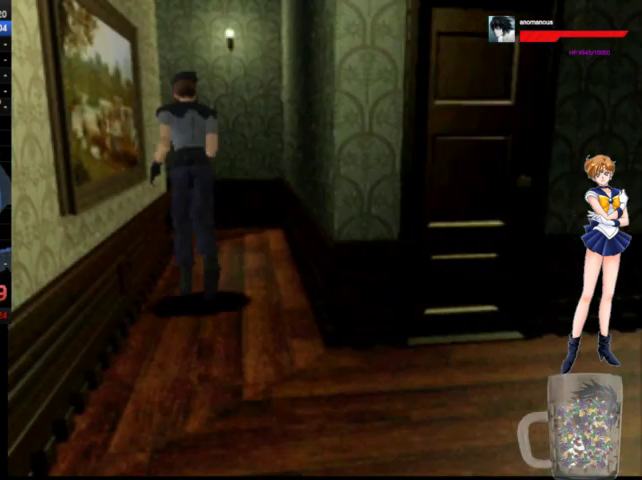
{"buttons": ["A", "DPAD_UP", "DPAD_LEFT"], "left_stick": "center", "right_stick": "center", "events": [[400, "DPAD_LEFT", "down"]]}
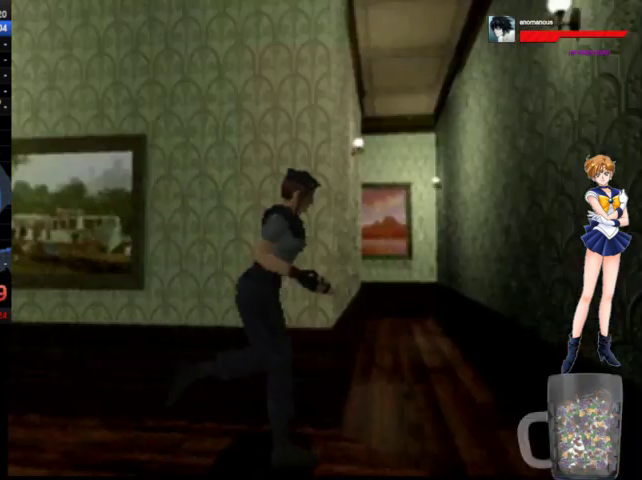
{"buttons": ["A", "DPAD_UP", "DPAD_LEFT"], "left_stick": "center", "right_stick": "center", "events": []}
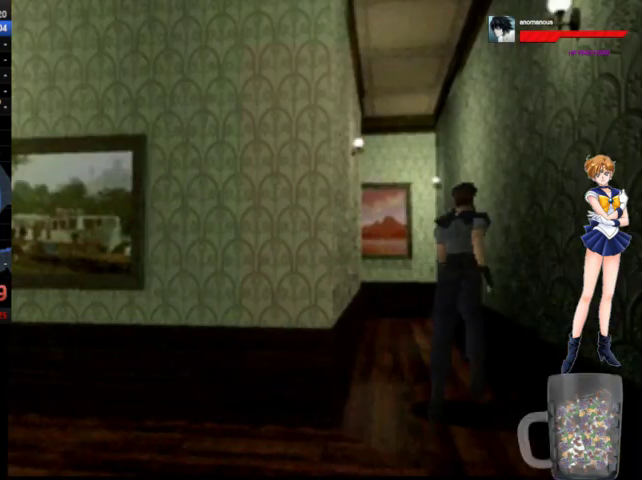
{"buttons": ["A", "DPAD_UP"], "left_stick": "center", "right_stick": "center", "events": [[133, "DPAD_LEFT", "up"]]}
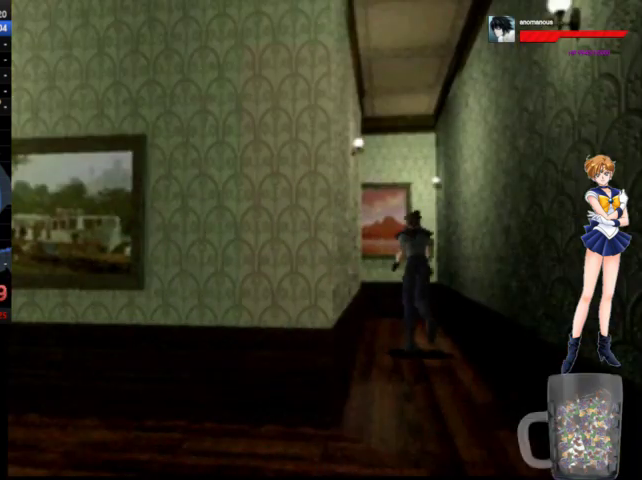
{"buttons": ["A", "DPAD_UP", "DPAD_LEFT"], "left_stick": "center", "right_stick": "center", "events": [[333, "DPAD_LEFT", "down"]]}